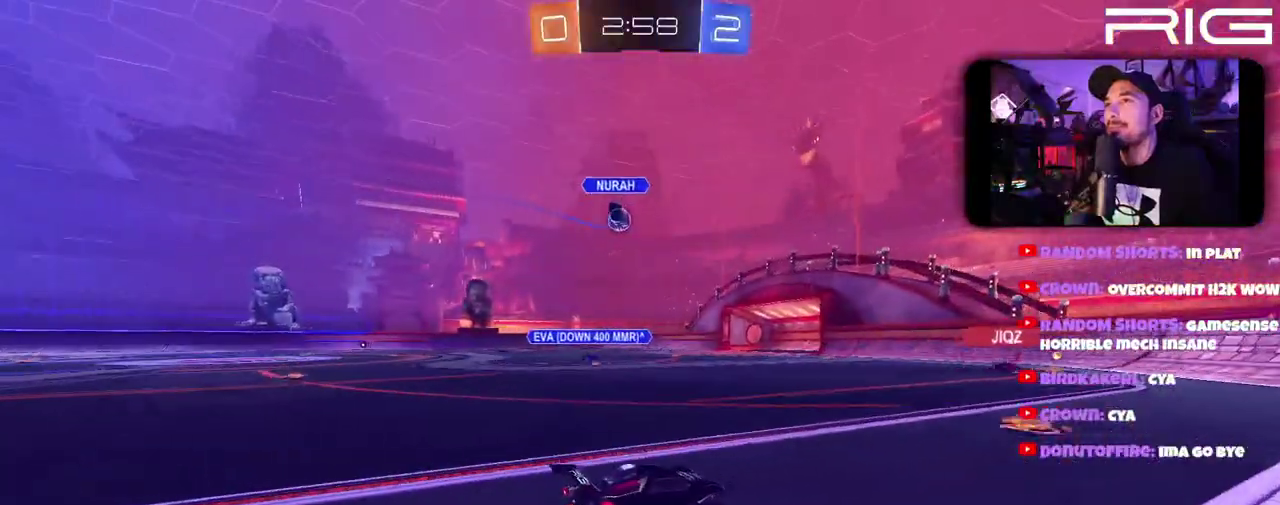
Gameplay with a controller (Xbox layout); each line is a JSON object with the inputs held at the frame after it. "events" lists button and stick changes between this image and that frame as [ms after this image, input, new state], when the widget could be followed in between. This document gives stick clicks only as held states, not as events. Not read: L1 R1 START.
{"buttons": ["B", "R2"], "left_stick": "left", "right_stick": "center", "events": [[200, "left_stick", "left"], [333, "B", "down"]]}
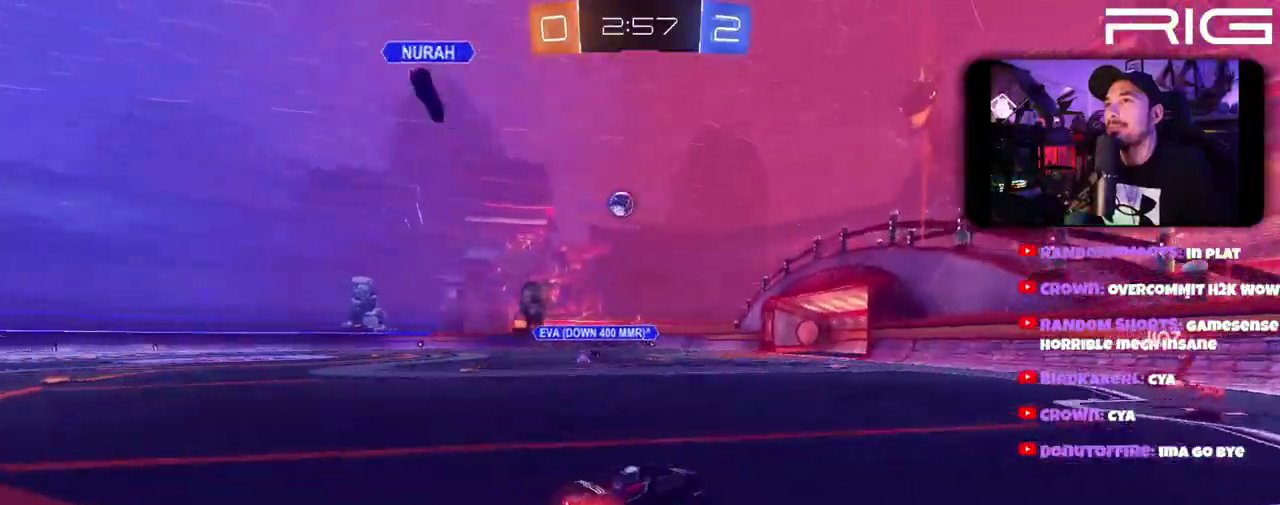
{"buttons": ["R2"], "left_stick": "left", "right_stick": "center", "events": [[150, "left_stick", "center"], [200, "B", "up"], [467, "left_stick", "left"]]}
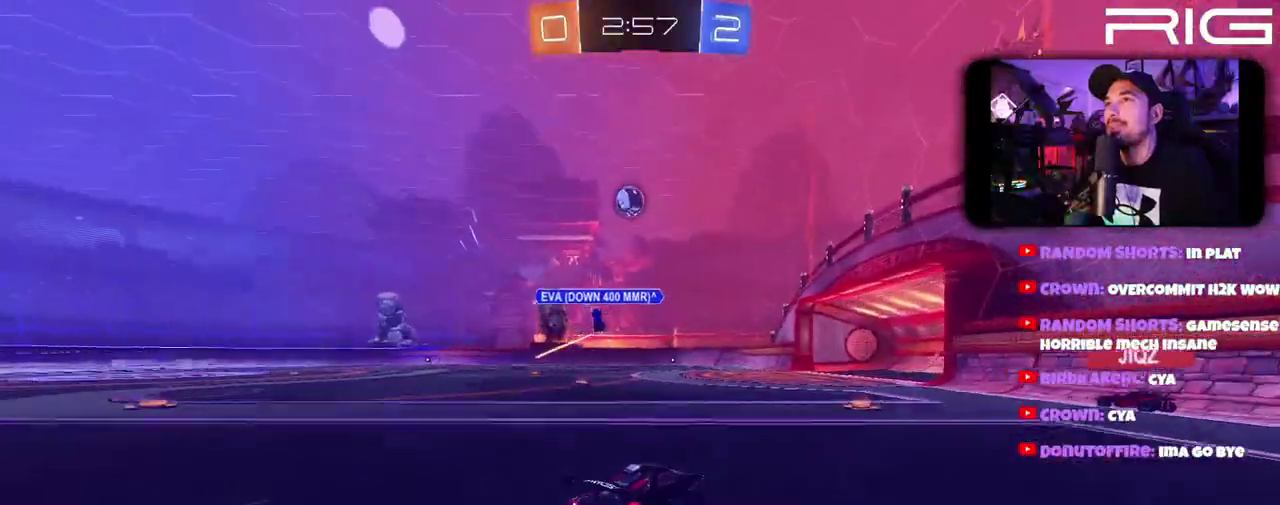
{"buttons": ["R2"], "left_stick": "center", "right_stick": "center", "events": [[167, "left_stick", "right"], [333, "left_stick", "center"]]}
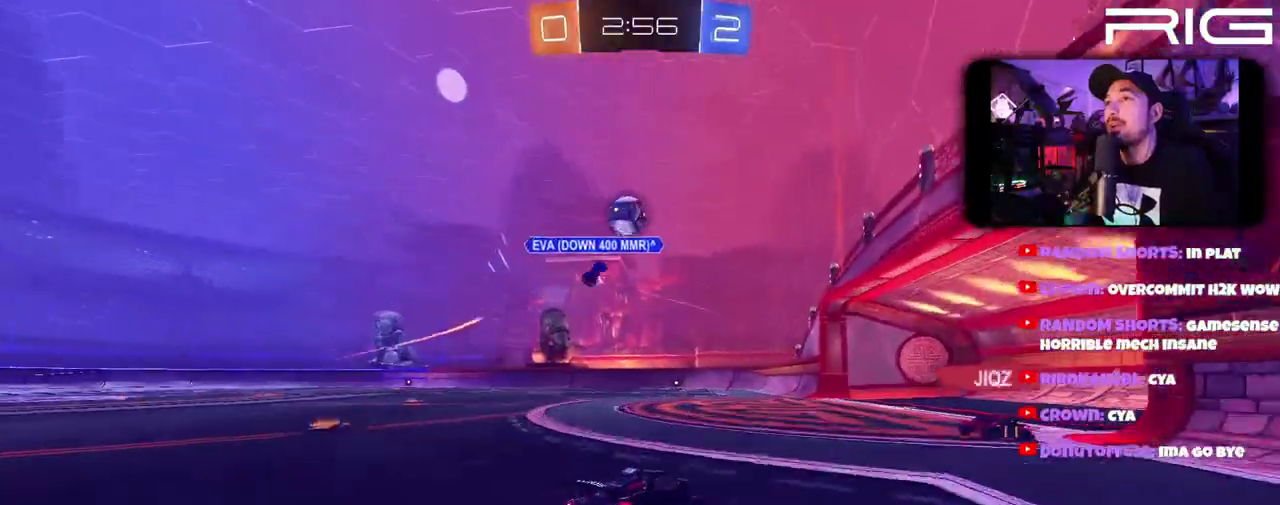
{"buttons": [], "left_stick": "left", "right_stick": "center"}
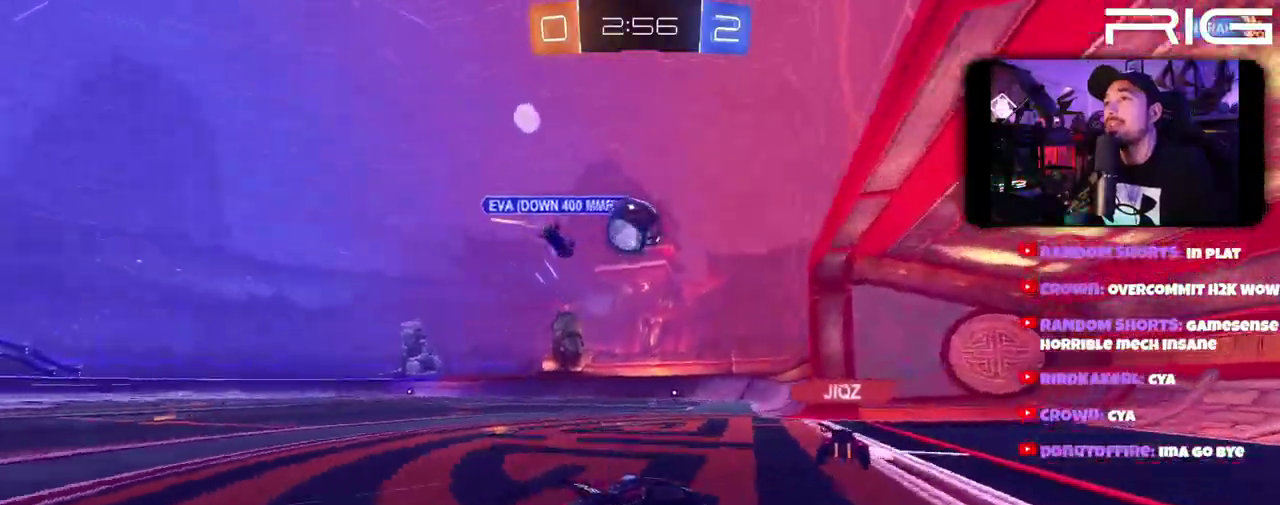
{"buttons": [], "left_stick": "down-left", "right_stick": "center"}
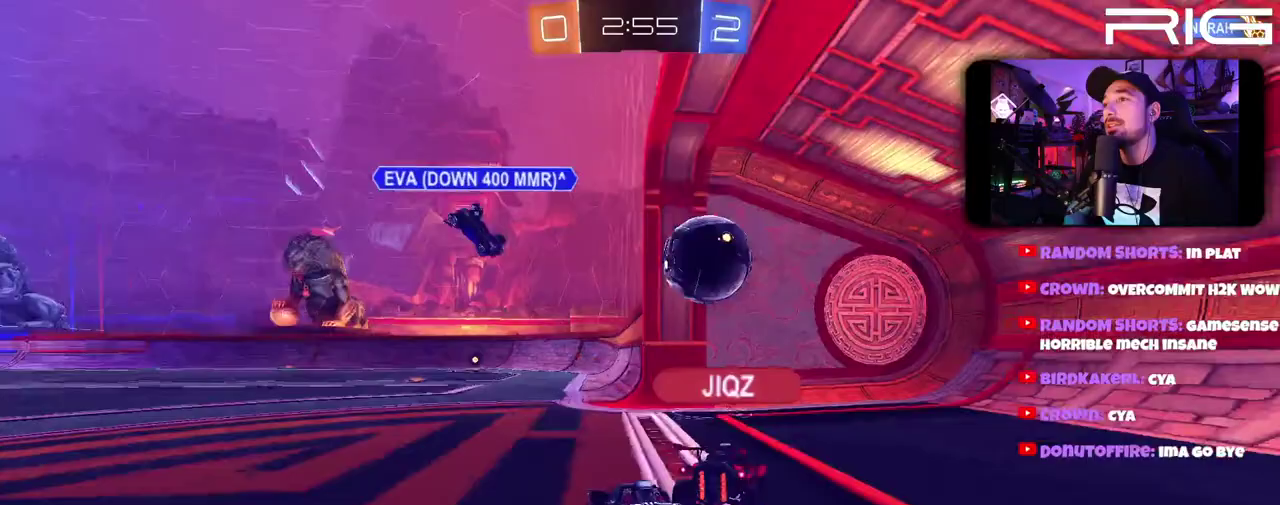
{"buttons": [], "left_stick": "center", "right_stick": "center", "events": [[267, "left_stick", "center"]]}